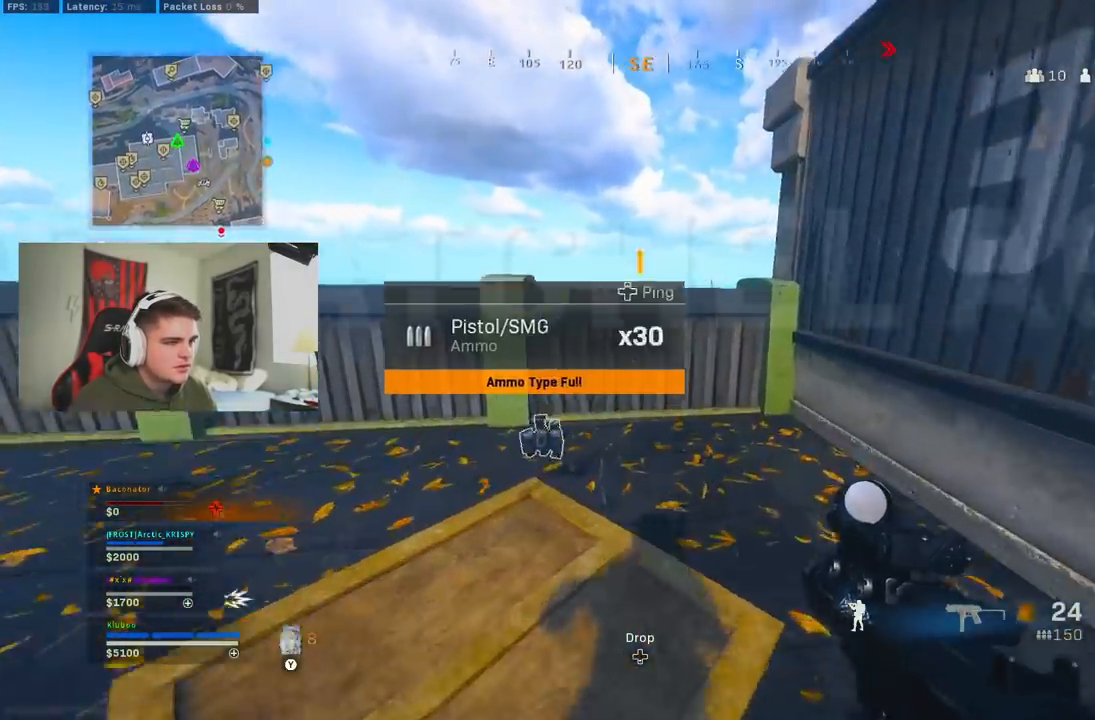
Gameplay with a controller (Xbox layout); each line is a JSON object with the inputs held at the frame after it (dt_ms = milliseconds from this image to that frame). "button_events" lists button changes between this image and that frame as [ms after this image, input, new state], when the widget could be followed in between (sticks are given only as held states).
{"dt_ms": 500, "buttons": [], "left_stick": "up-left", "right_stick": "right", "button_events": [[83, "A", "down"], [217, "A", "up"], [283, "A", "down"], [483, "A", "up"]]}
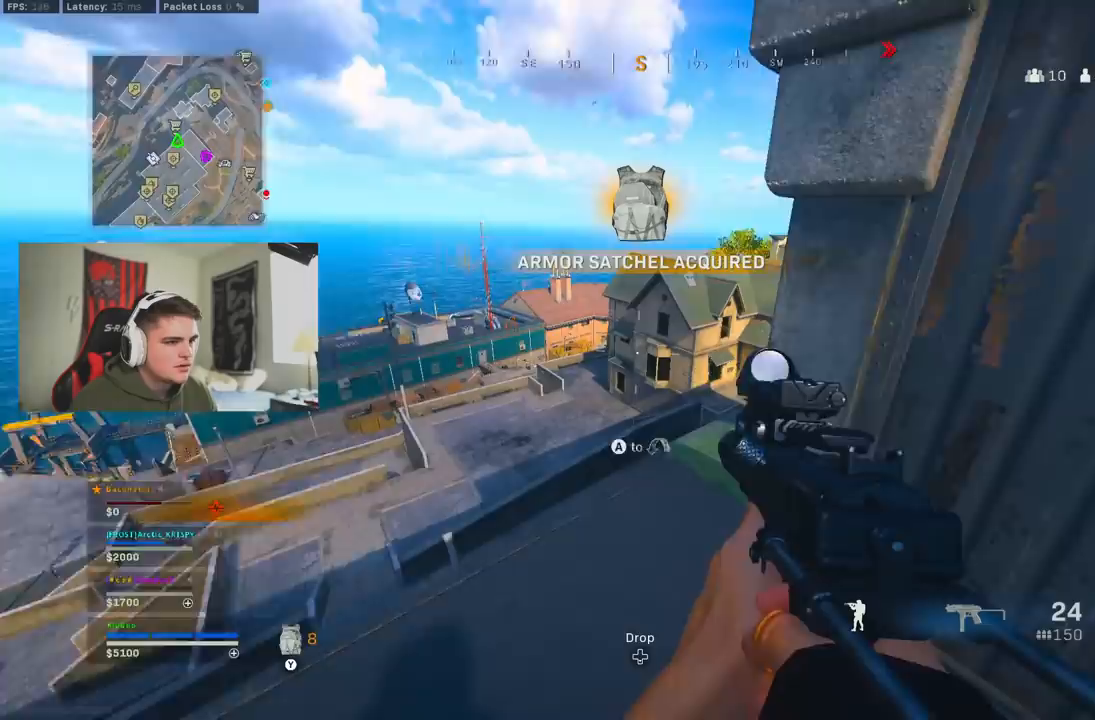
{"dt_ms": 1000, "buttons": ["Y"], "left_stick": "right", "right_stick": "center", "button_events": [[117, "L3", "down"], [283, "L3", "up"], [667, "Y", "down"], [733, "Y", "up"], [950, "Y", "down"]]}
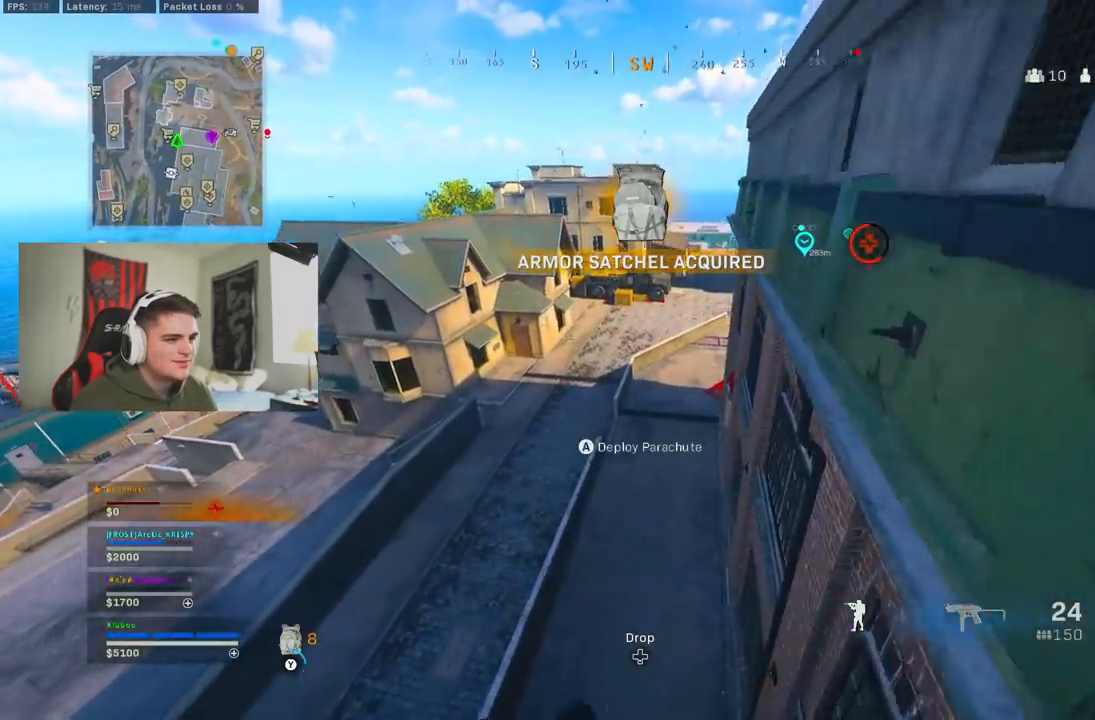
{"dt_ms": 500, "buttons": [], "left_stick": "down-right", "right_stick": "right", "button_events": [[33, "Y", "up"]]}
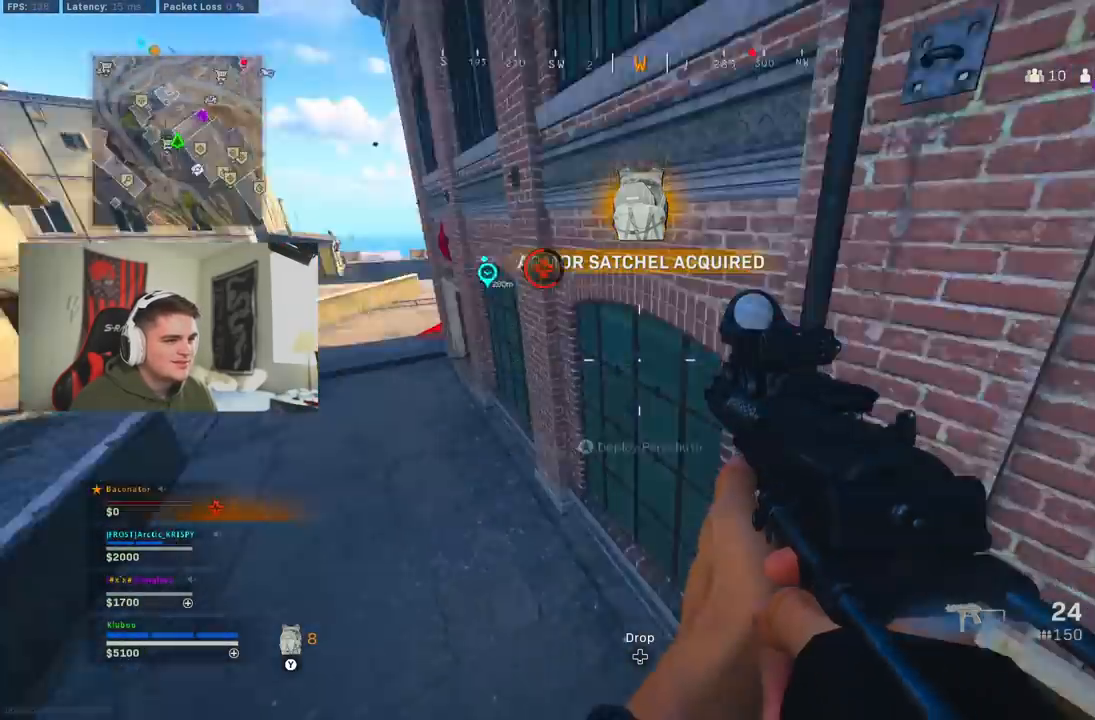
{"dt_ms": 500, "buttons": ["L3"], "left_stick": "up-right", "right_stick": "left", "button_events": [[450, "L3", "down"]]}
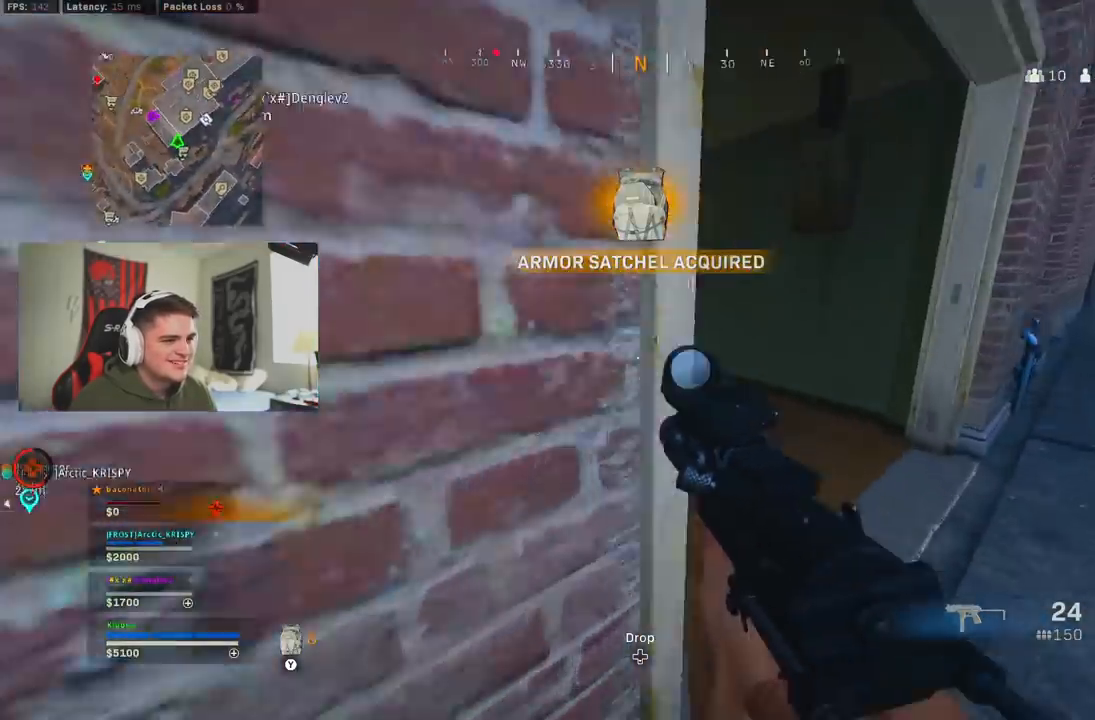
{"dt_ms": 500, "buttons": ["B"], "left_stick": "right", "right_stick": "right", "button_events": [[83, "L3", "up"], [300, "B", "down"], [417, "B", "up"], [467, "B", "down"]]}
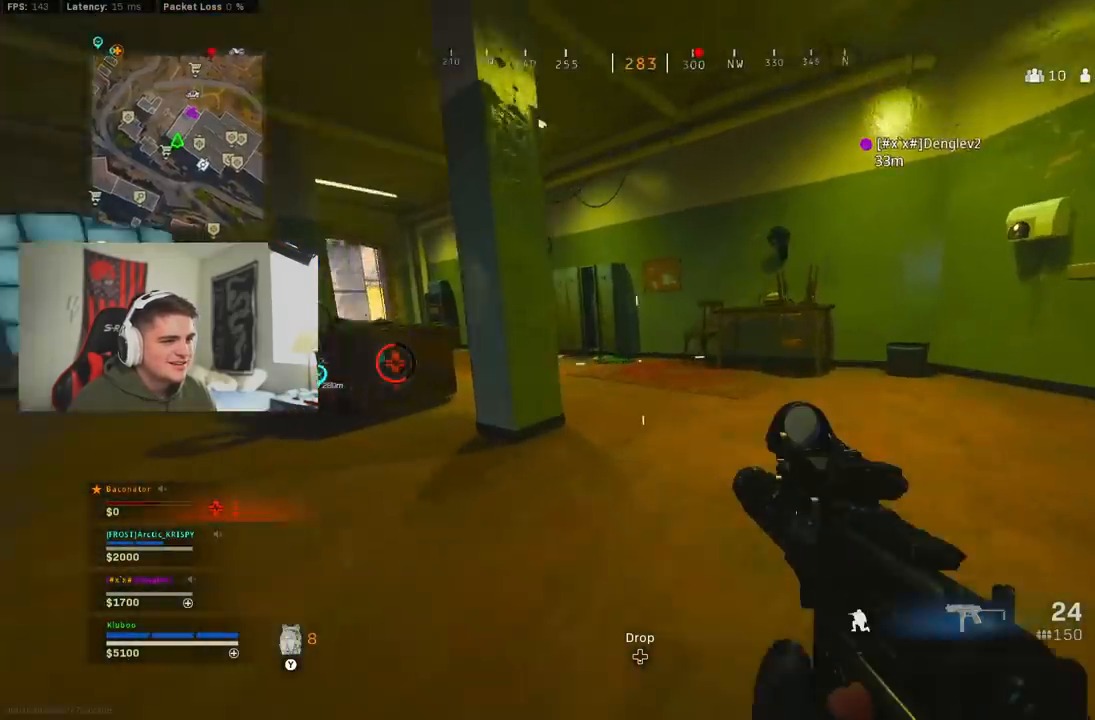
{"dt_ms": 500, "buttons": [], "left_stick": "up", "right_stick": "left", "button_events": [[33, "A", "down"], [67, "B", "up"], [200, "A", "up"]]}
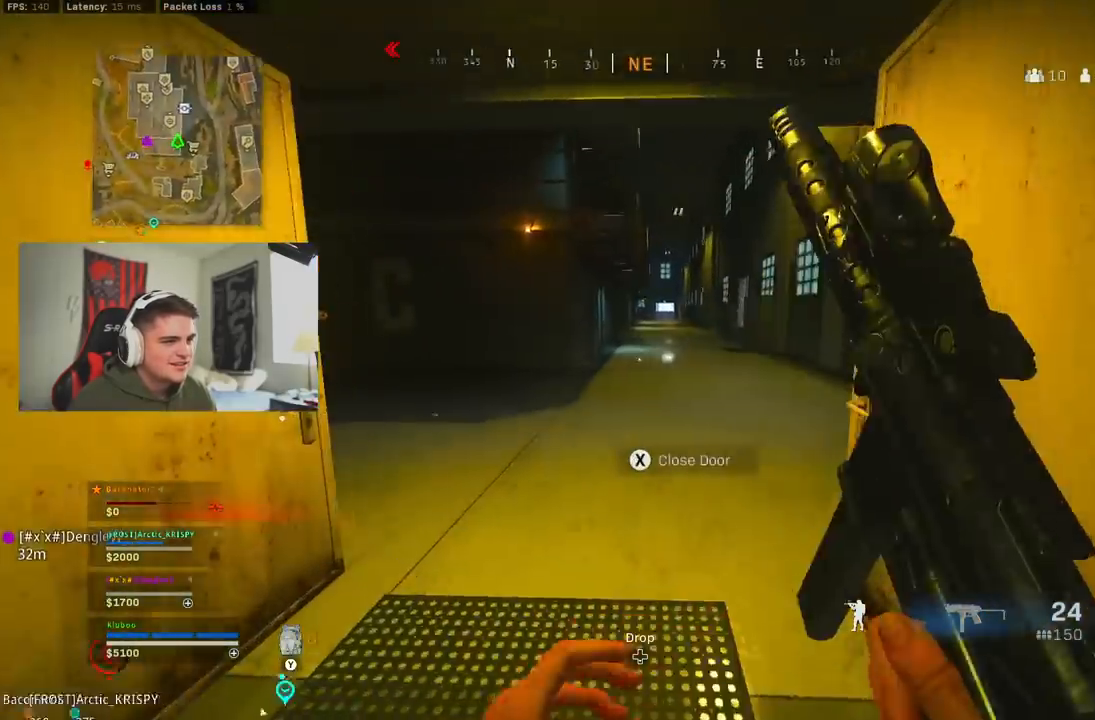
{"dt_ms": 500, "buttons": ["B"], "left_stick": "up", "right_stick": "center", "button_events": [[283, "B", "down"], [433, "B", "up"], [483, "B", "down"]]}
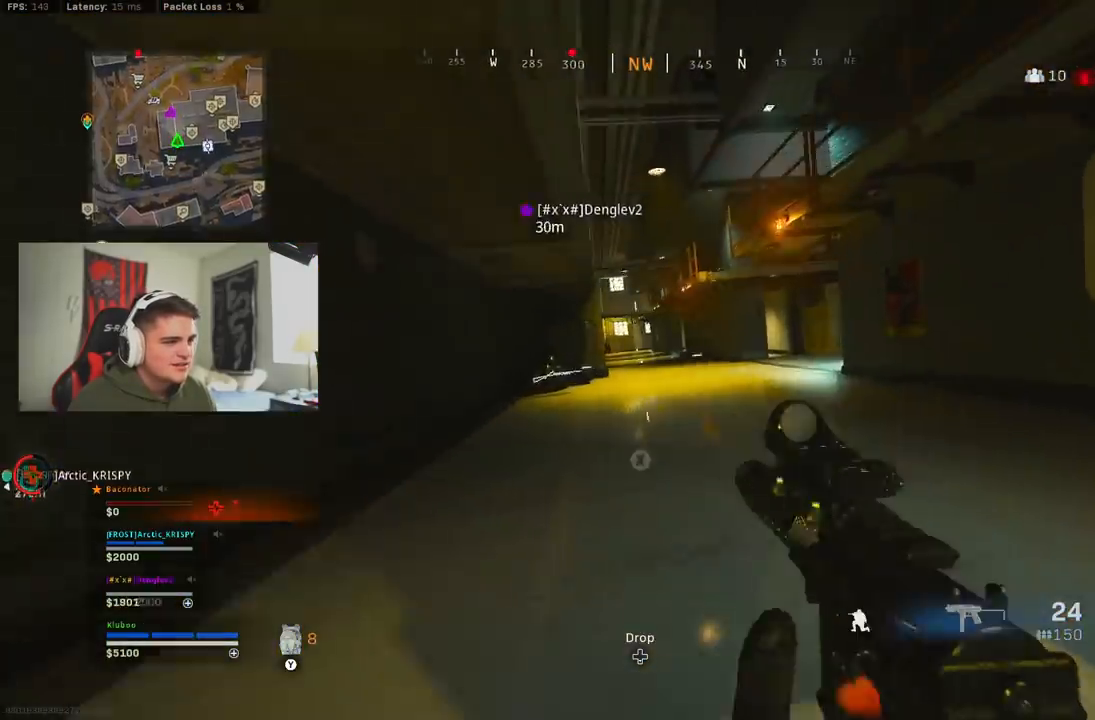
{"dt_ms": 1000, "buttons": ["B"], "left_stick": "up", "right_stick": "center", "button_events": [[67, "A", "down"], [133, "B", "up"], [233, "A", "up"], [233, "L3", "down"], [367, "L3", "up"], [567, "A", "down"], [567, "Y", "down"], [617, "A", "up"], [650, "Y", "up"], [700, "Y", "down"], [783, "Y", "up"], [867, "B", "down"]]}
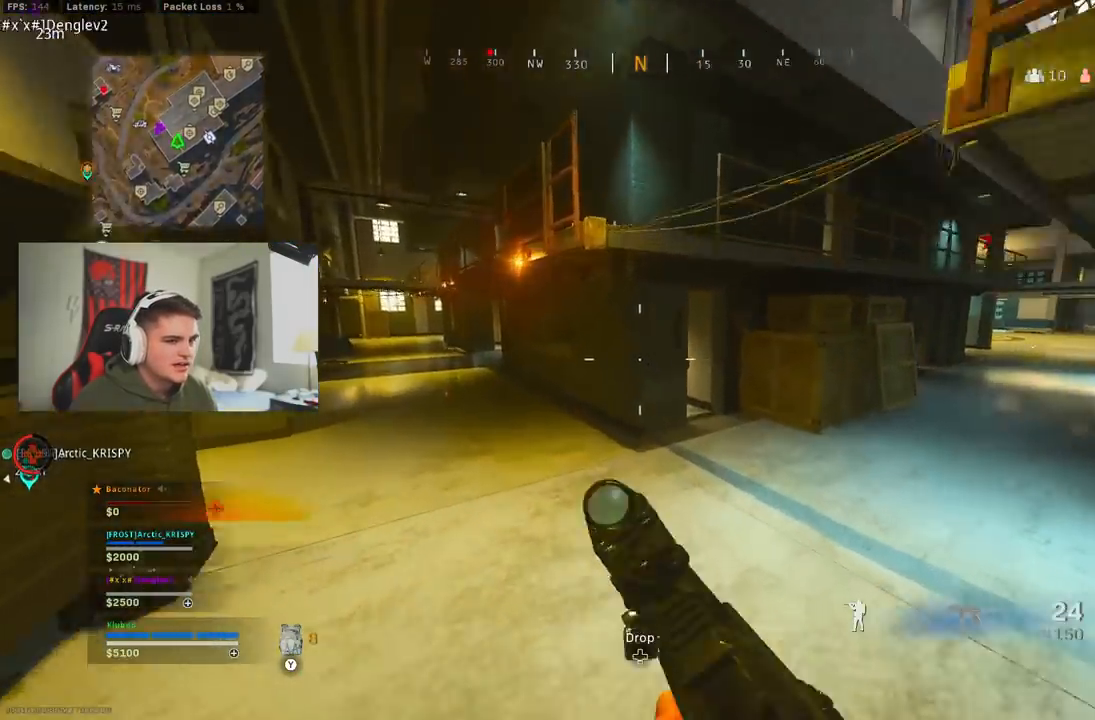
{"dt_ms": 500, "buttons": ["A"], "left_stick": "up", "right_stick": "left", "button_events": [[200, "B", "up"], [283, "B", "down"], [367, "A", "down"], [417, "B", "up"]]}
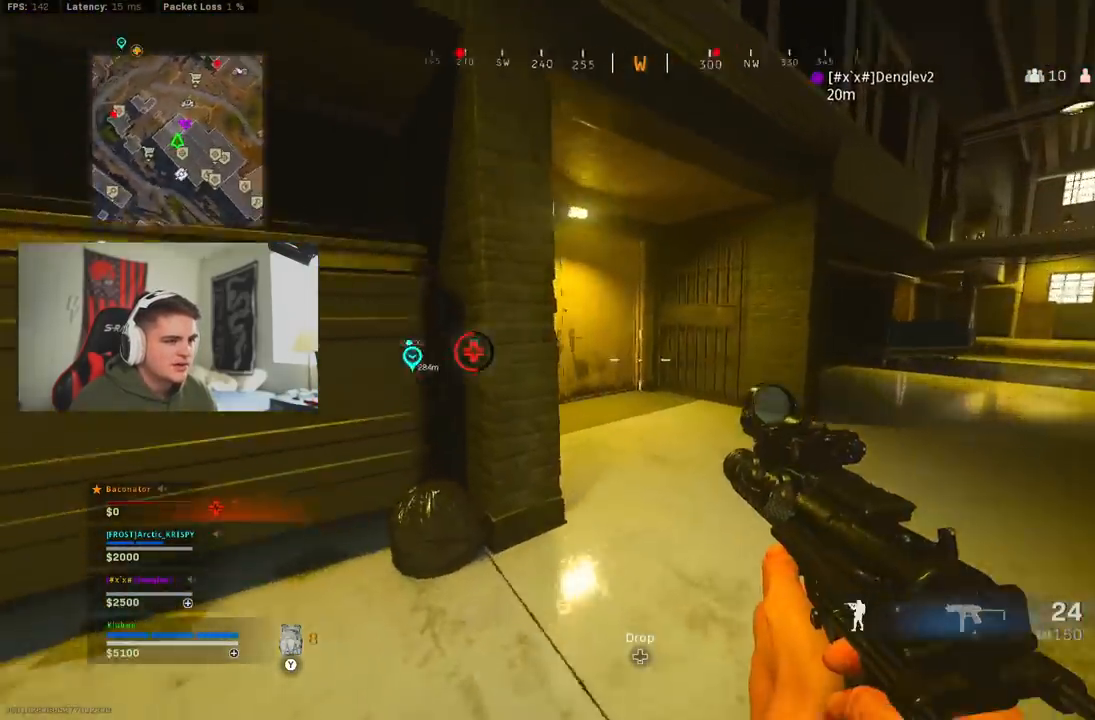
{"dt_ms": 500, "buttons": [], "left_stick": "up", "right_stick": "center", "button_events": [[33, "A", "up"], [50, "L3", "down"], [133, "L3", "up"]]}
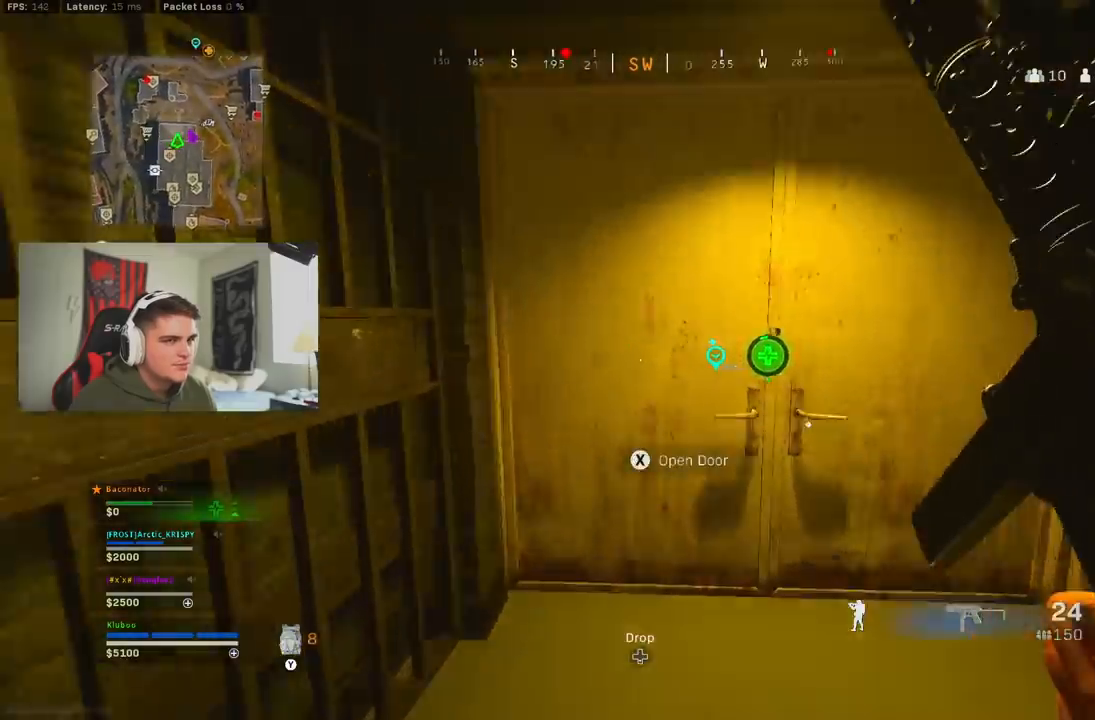
{"dt_ms": 500, "buttons": [], "left_stick": "up", "right_stick": "up-left", "button_events": []}
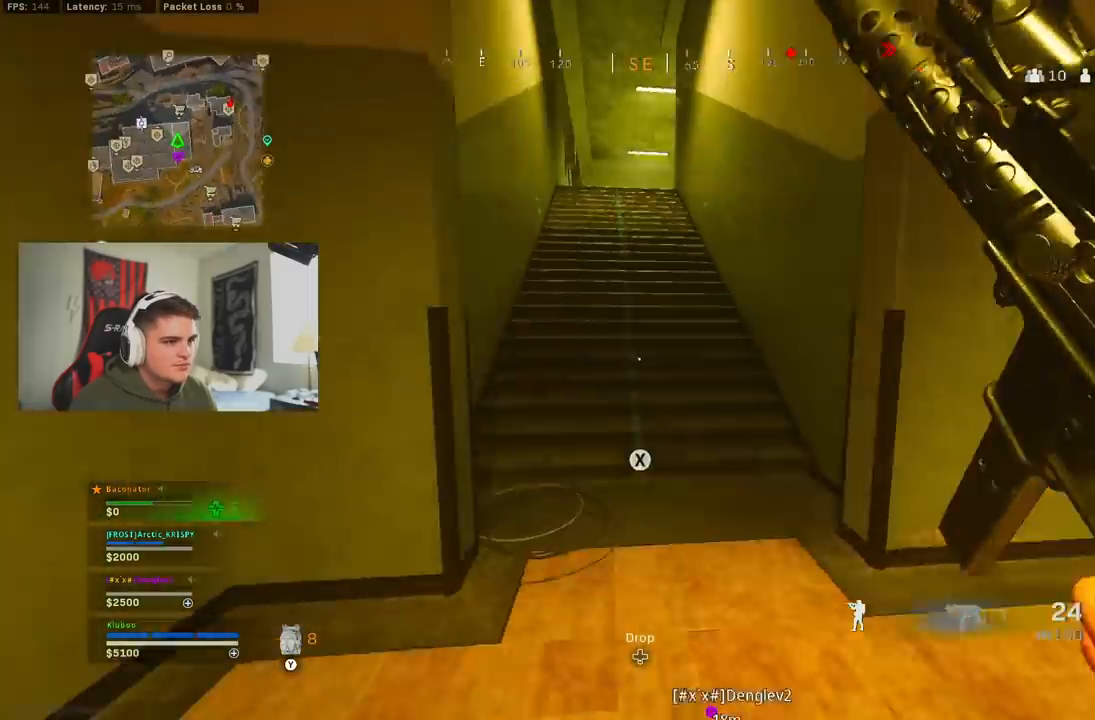
{"dt_ms": 1000, "buttons": [], "left_stick": "up", "right_stick": "center", "button_events": [[117, "B", "down"], [383, "A", "down"], [450, "B", "up"], [517, "A", "up"], [567, "L3", "down"], [683, "L3", "up"], [900, "Y", "down"], [967, "Y", "up"]]}
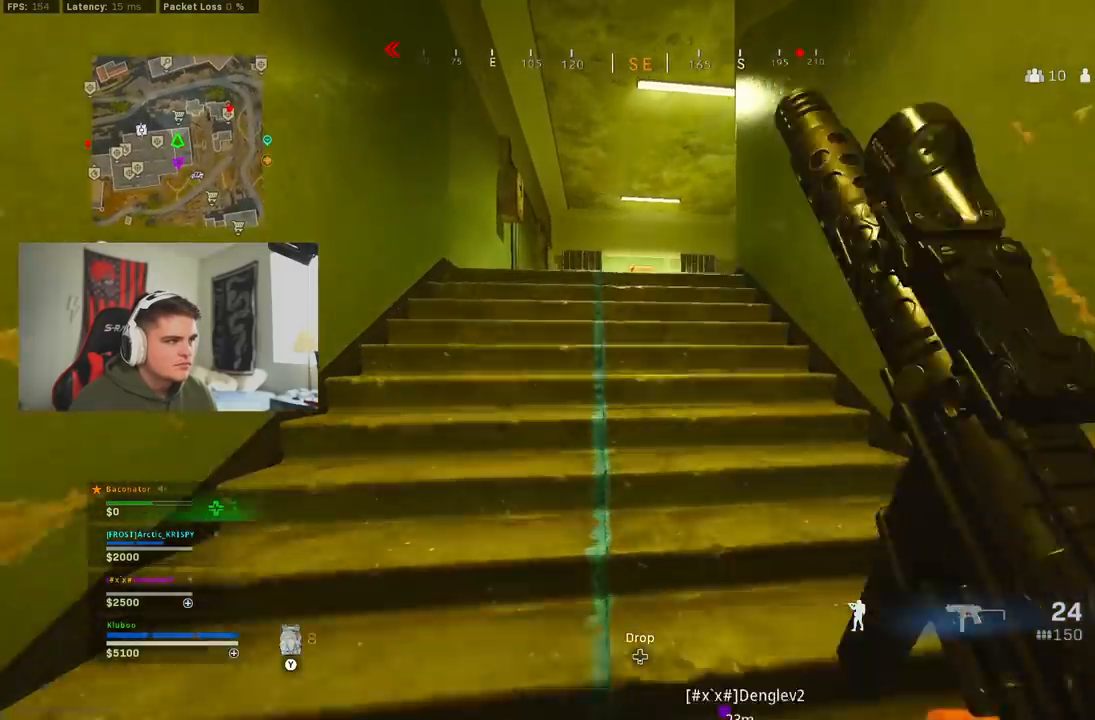
{"dt_ms": 500, "buttons": ["Y"], "left_stick": "up", "right_stick": "center", "button_events": [[50, "Y", "down"], [117, "Y", "up"], [183, "Y", "down"], [250, "Y", "up"], [317, "Y", "down"], [383, "Y", "up"], [433, "Y", "down"]]}
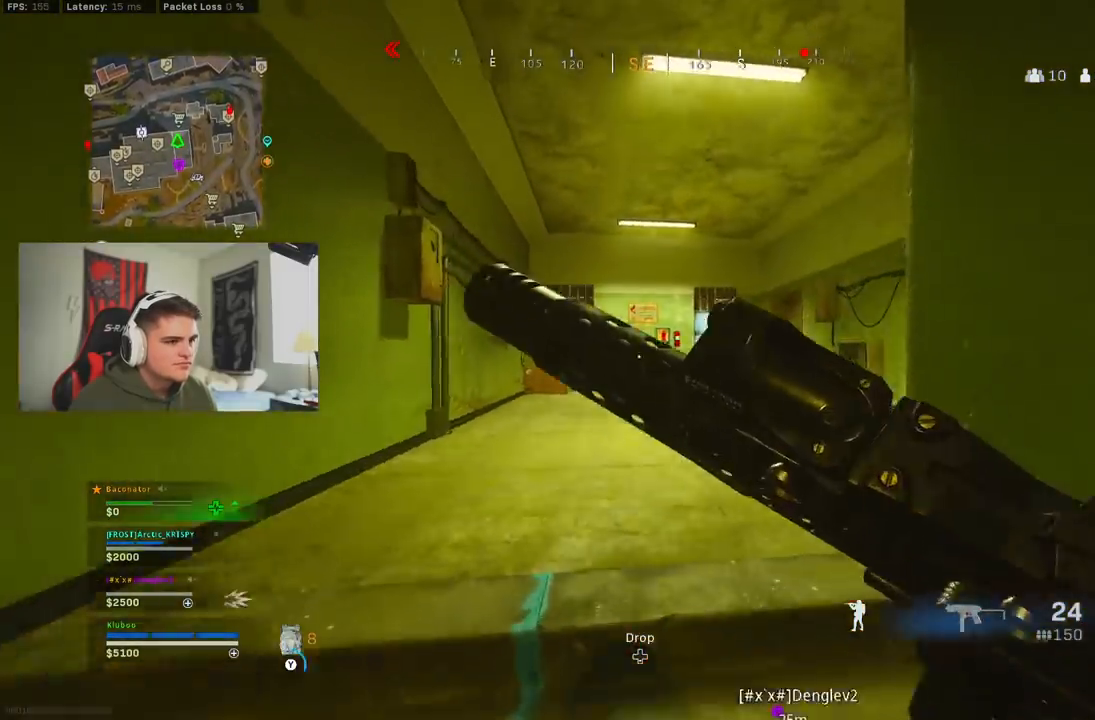
{"dt_ms": 500, "buttons": [], "left_stick": "up", "right_stick": "down-right", "button_events": [[33, "Y", "up"], [183, "Y", "down"], [267, "Y", "up"], [350, "B", "down"], [500, "B", "up"]]}
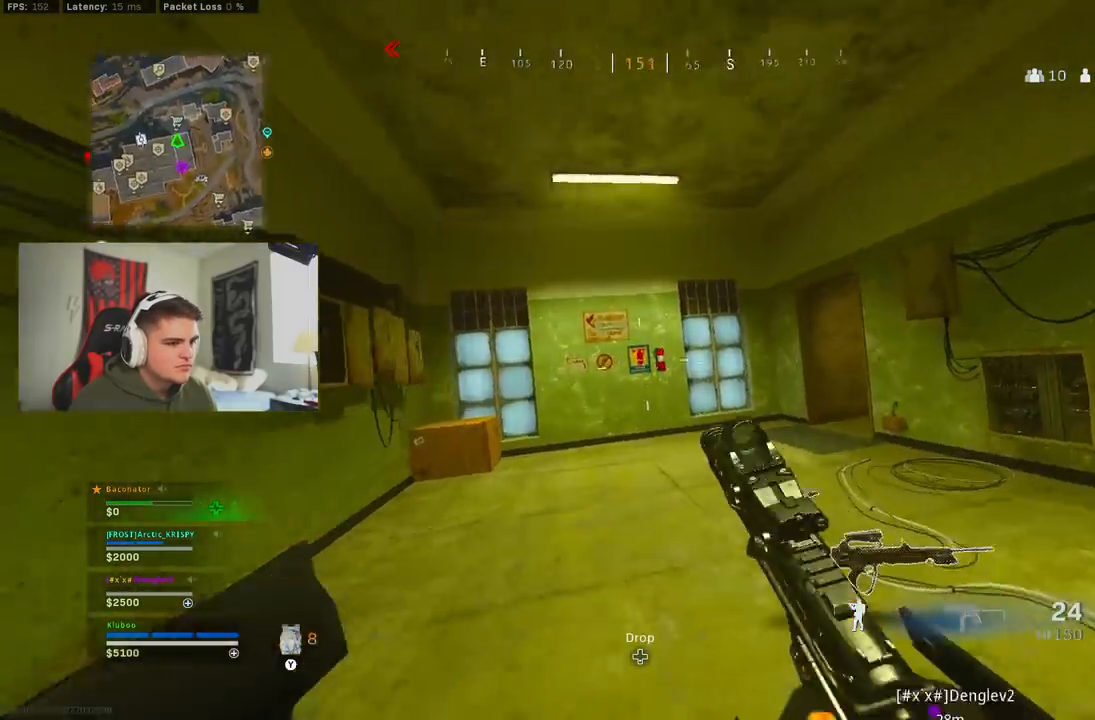
{"dt_ms": 1000, "buttons": ["A"], "left_stick": "up", "right_stick": "right", "button_events": [[50, "B", "down"], [117, "A", "down"], [183, "B", "up"], [267, "A", "up"], [600, "B", "down"], [900, "A", "down"], [933, "B", "up"]]}
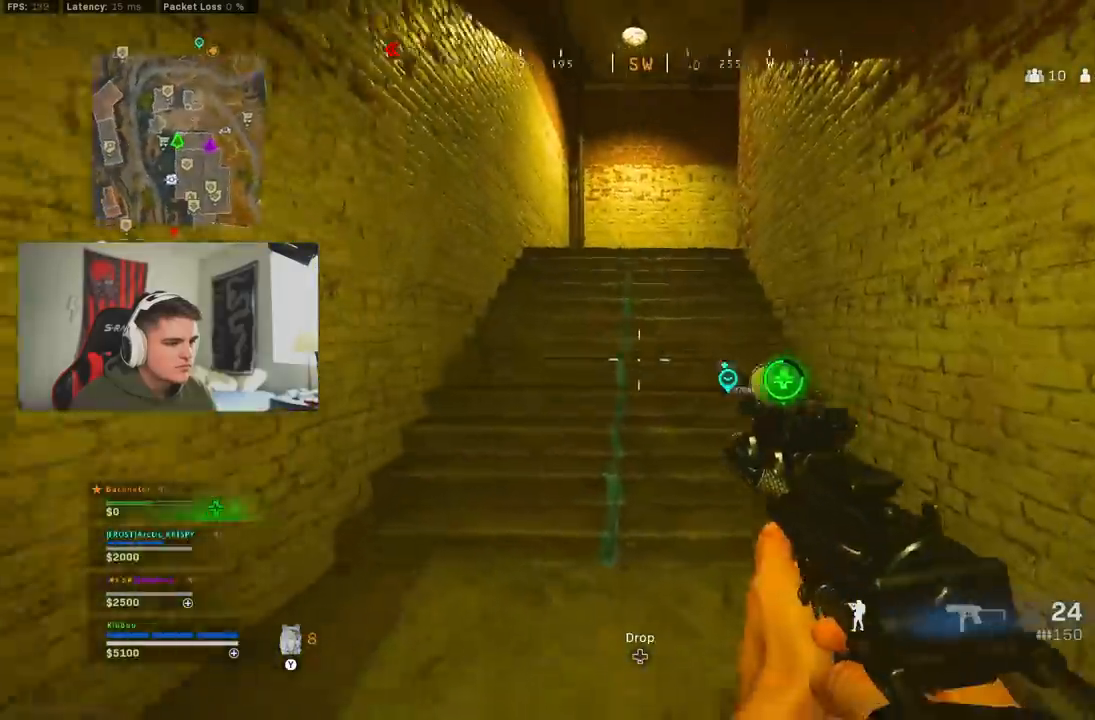
{"dt_ms": 500, "buttons": [], "left_stick": "up", "right_stick": "center", "button_events": [[33, "A", "up"], [50, "L3", "down"], [167, "L3", "up"], [167, "Y", "down"], [233, "Y", "up"], [300, "Y", "down"], [367, "Y", "up"], [433, "Y", "down"], [500, "Y", "up"]]}
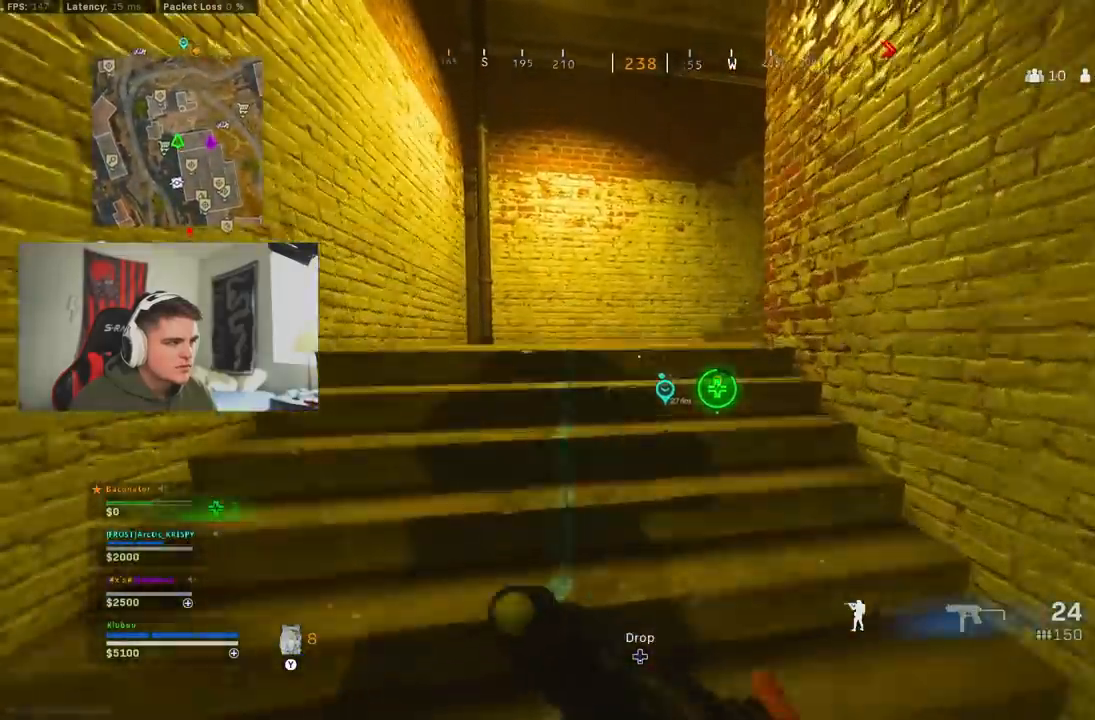
{"dt_ms": 500, "buttons": [], "left_stick": "up", "right_stick": "right", "button_events": [[50, "Y", "down"], [150, "Y", "up"], [350, "B", "down"], [467, "B", "up"]]}
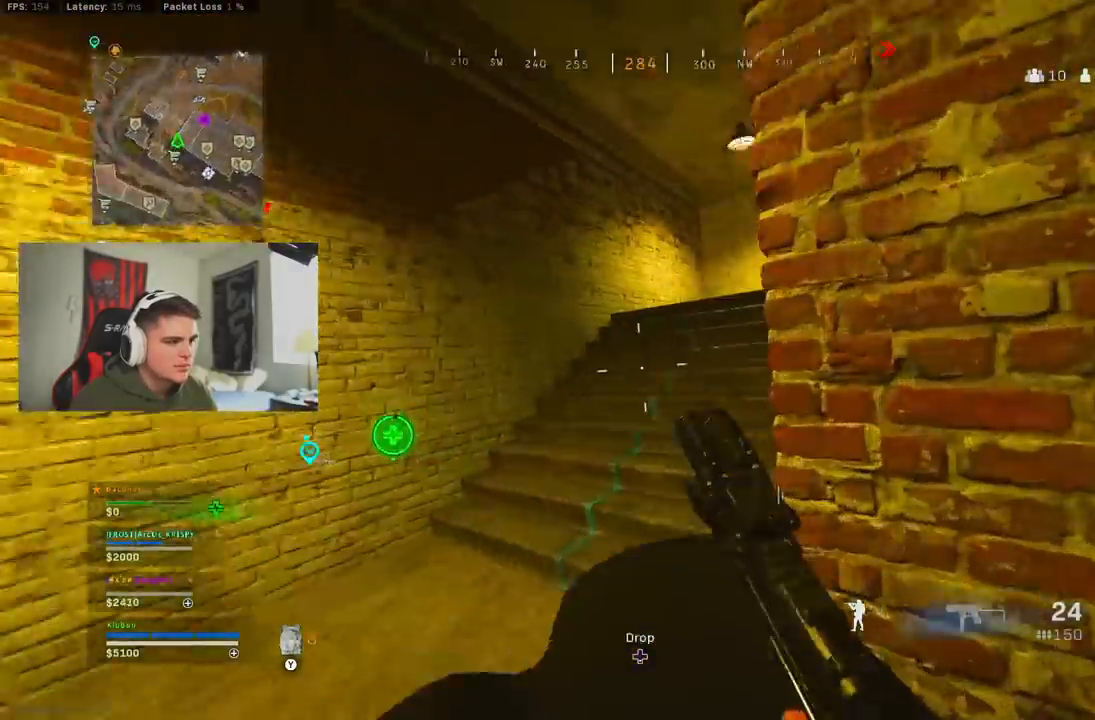
{"dt_ms": 500, "buttons": [], "left_stick": "up", "right_stick": "center", "button_events": [[17, "B", "down"], [100, "A", "down"], [167, "B", "up"], [267, "A", "up"]]}
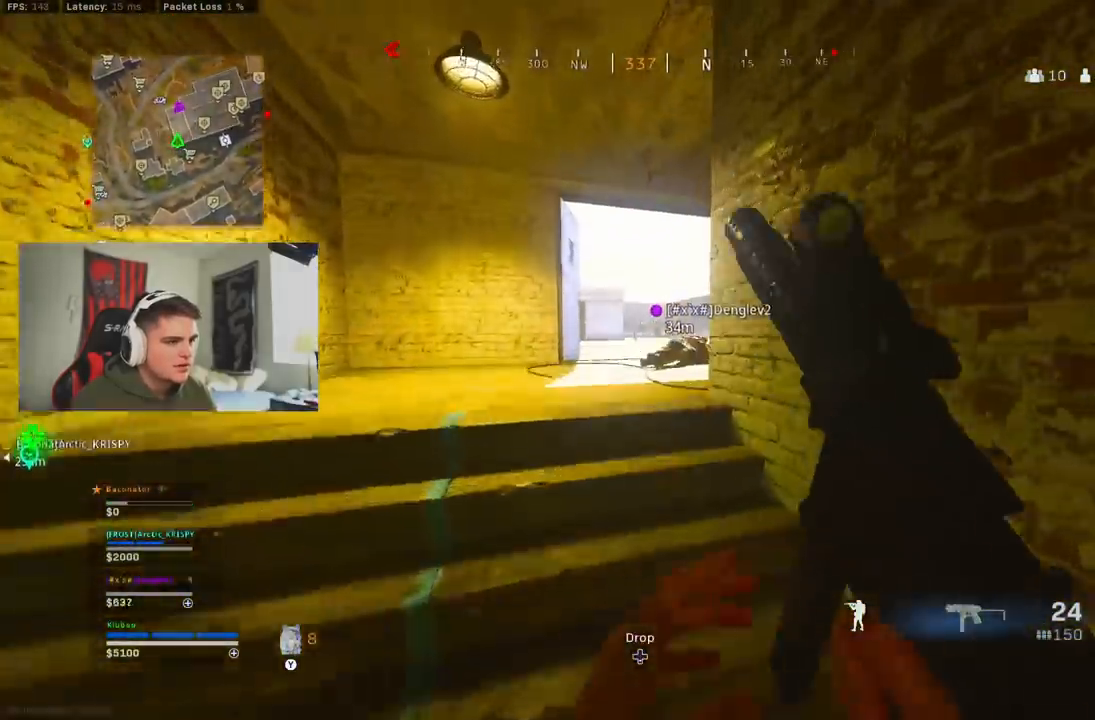
{"dt_ms": 500, "buttons": [], "left_stick": "up", "right_stick": "center", "button_events": [[83, "Y", "down"], [133, "Y", "up"], [200, "Y", "down"], [300, "Y", "up"], [333, "B", "down"], [483, "B", "up"]]}
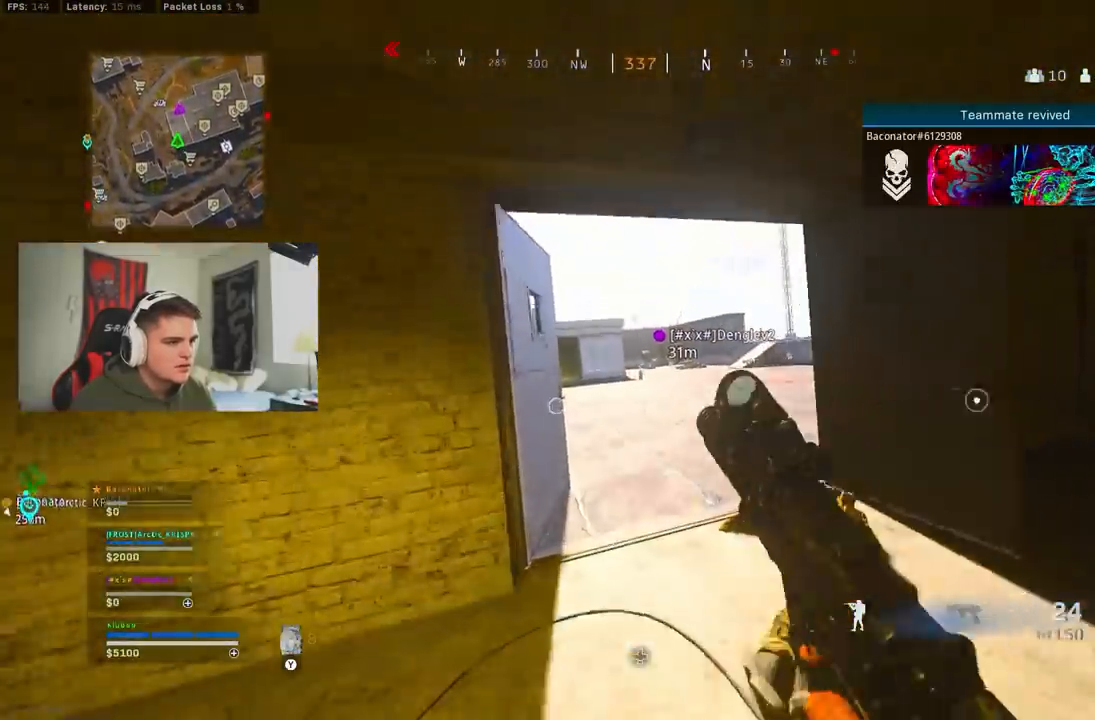
{"dt_ms": 500, "buttons": ["L3"], "left_stick": "up", "right_stick": "left", "button_events": [[33, "B", "down"], [133, "A", "down"], [167, "B", "up"], [283, "A", "up"], [317, "L3", "down"]]}